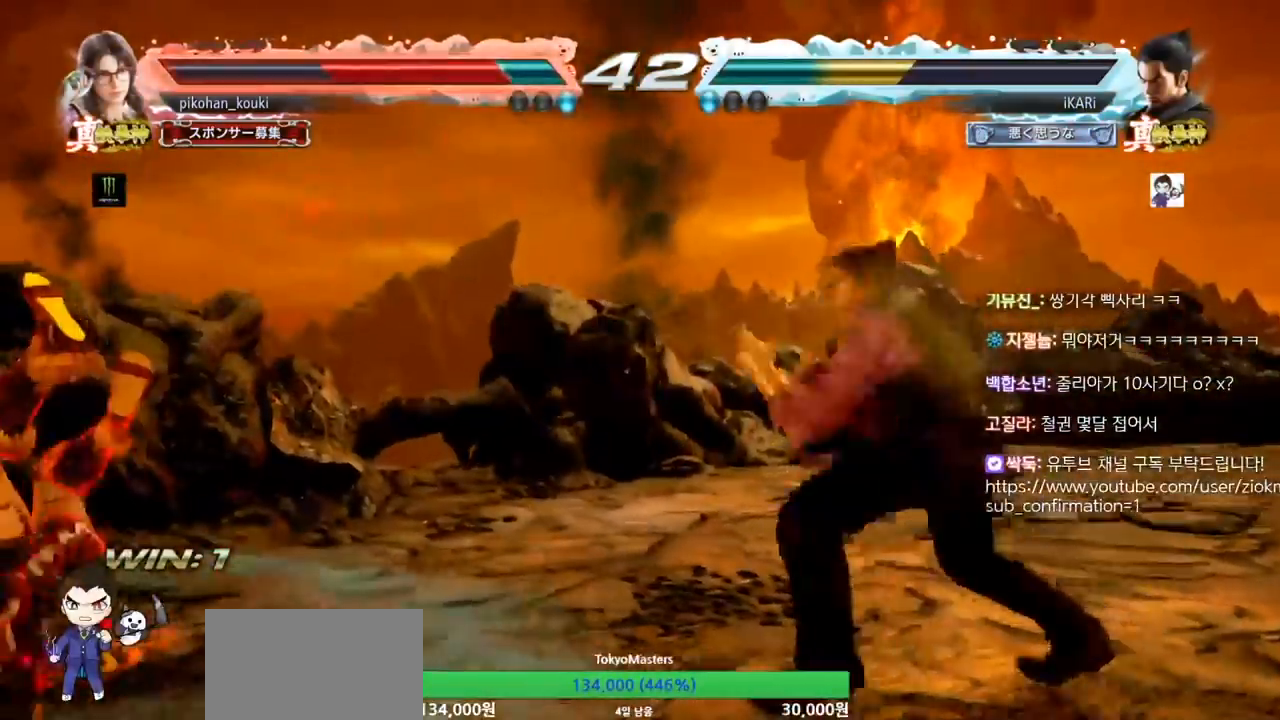
Gameplay with a controller (arcade stick); each line is a JSON object with the inputs held at the frame after it. "events" lists button and stick changes between this image and that frame as [ms after this image, input, new state], when the widget could be followed in between. Not read: L3 R3.
{"buttons": ["TRIANGLE"], "left_stick": "down-left", "events": [[167, "left_stick", "down-left"], [300, "TRIANGLE", "down"], [333, "TRIANGLE", "up"], [367, "TRIANGLE", "down"], [433, "TRIANGLE", "up"], [500, "TRIANGLE", "down"]]}
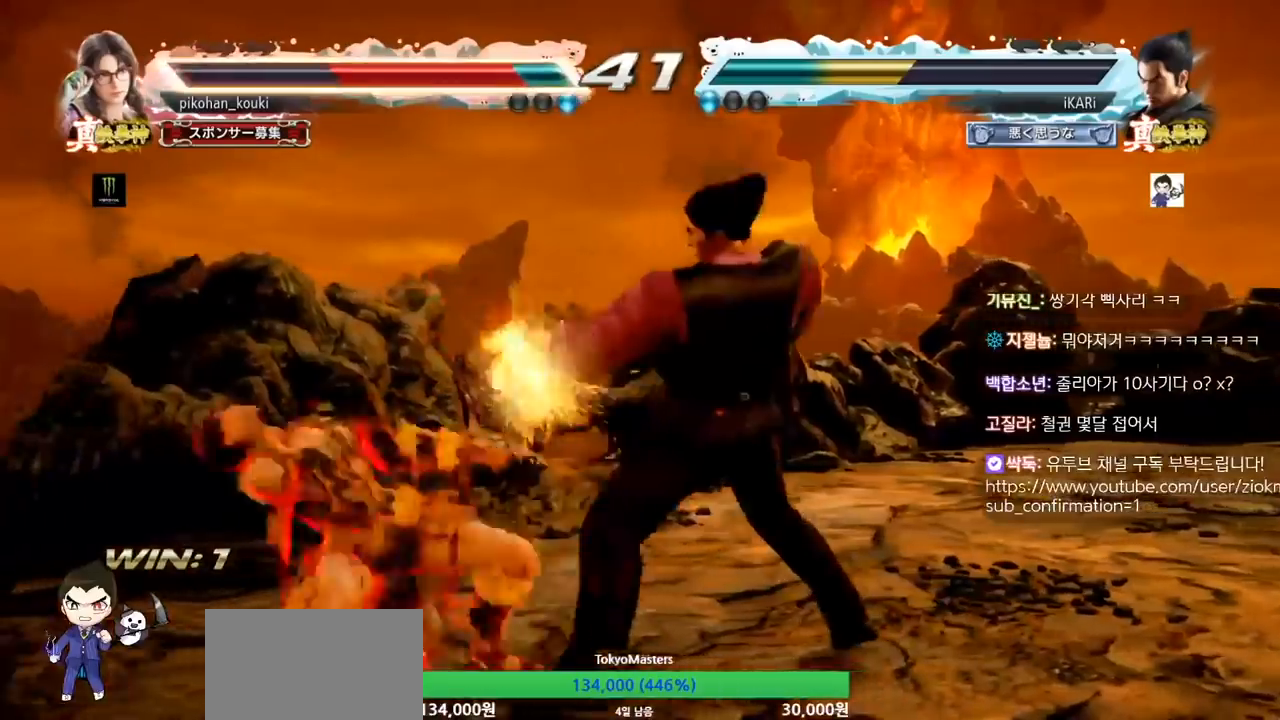
{"buttons": ["CIRCLE"], "left_stick": "center", "events": [[33, "TRIANGLE", "up"], [67, "TRIANGLE", "down"], [133, "TRIANGLE", "up"], [267, "CIRCLE", "down"], [267, "left_stick", "center"]]}
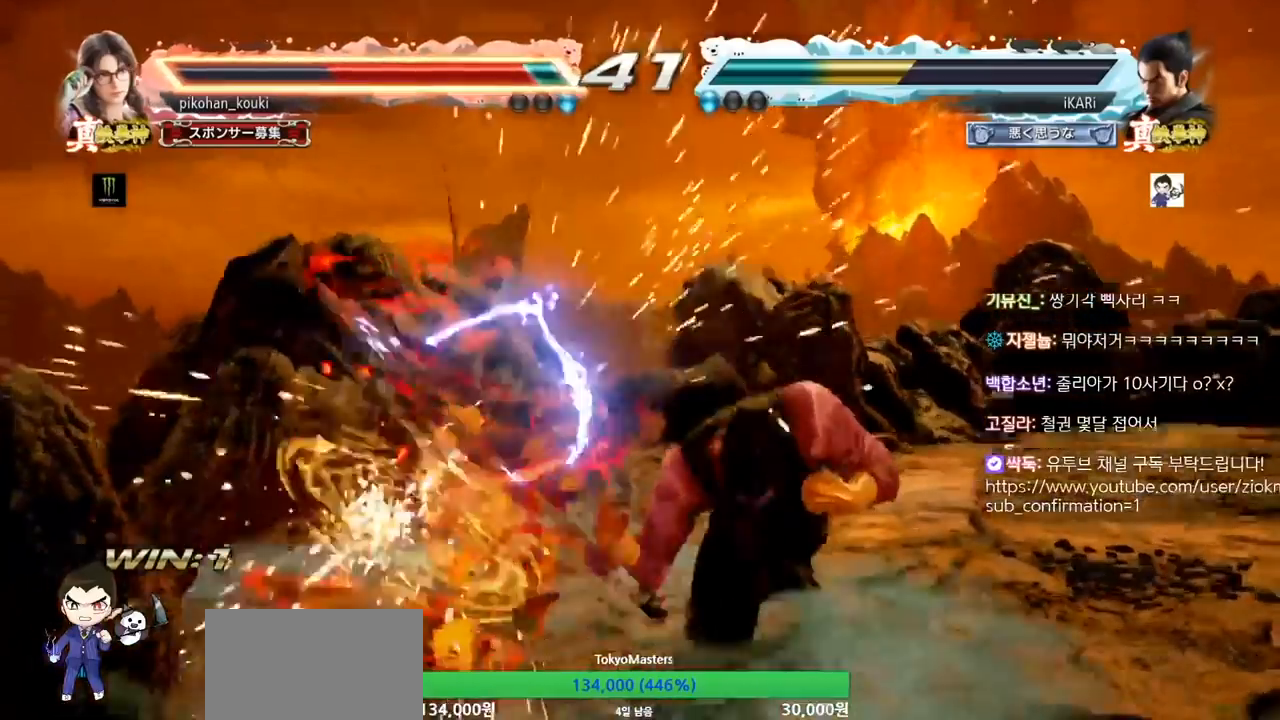
{"buttons": [], "left_stick": "center", "events": [[133, "left_stick", "up"], [200, "left_stick", "center"], [333, "left_stick", "down"], [367, "CROSS", "down"], [400, "CIRCLE", "up"], [400, "CROSS", "up"], [433, "left_stick", "center"], [467, "TRIANGLE", "down"], [500, "TRIANGLE", "up"]]}
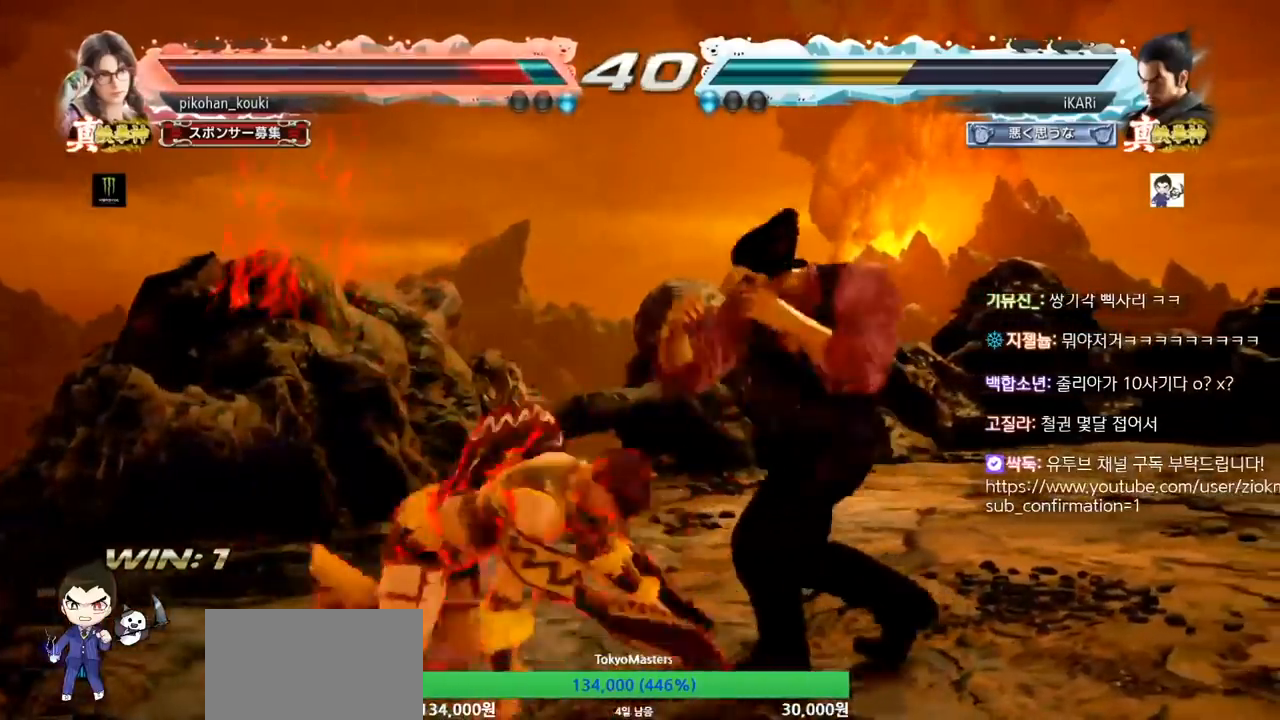
{"buttons": [], "left_stick": "left", "events": [[367, "left_stick", "left"]]}
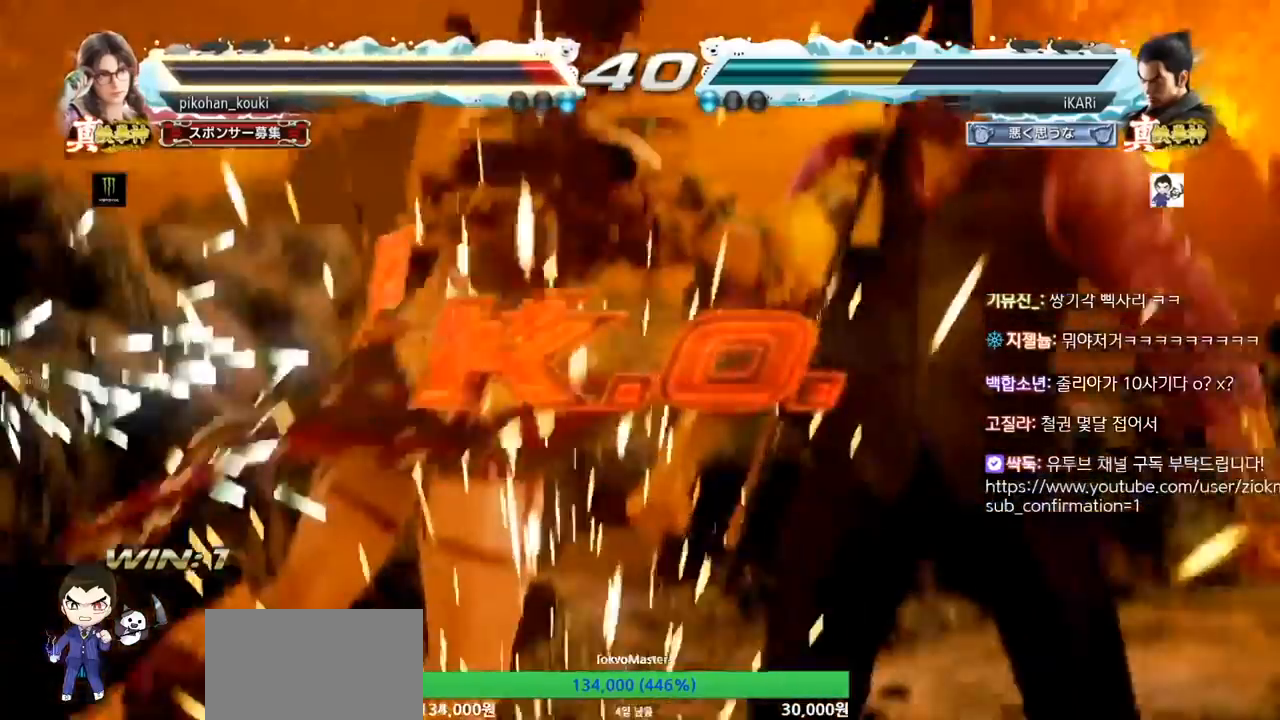
{"buttons": [], "left_stick": "center", "events": [[33, "left_stick", "center"]]}
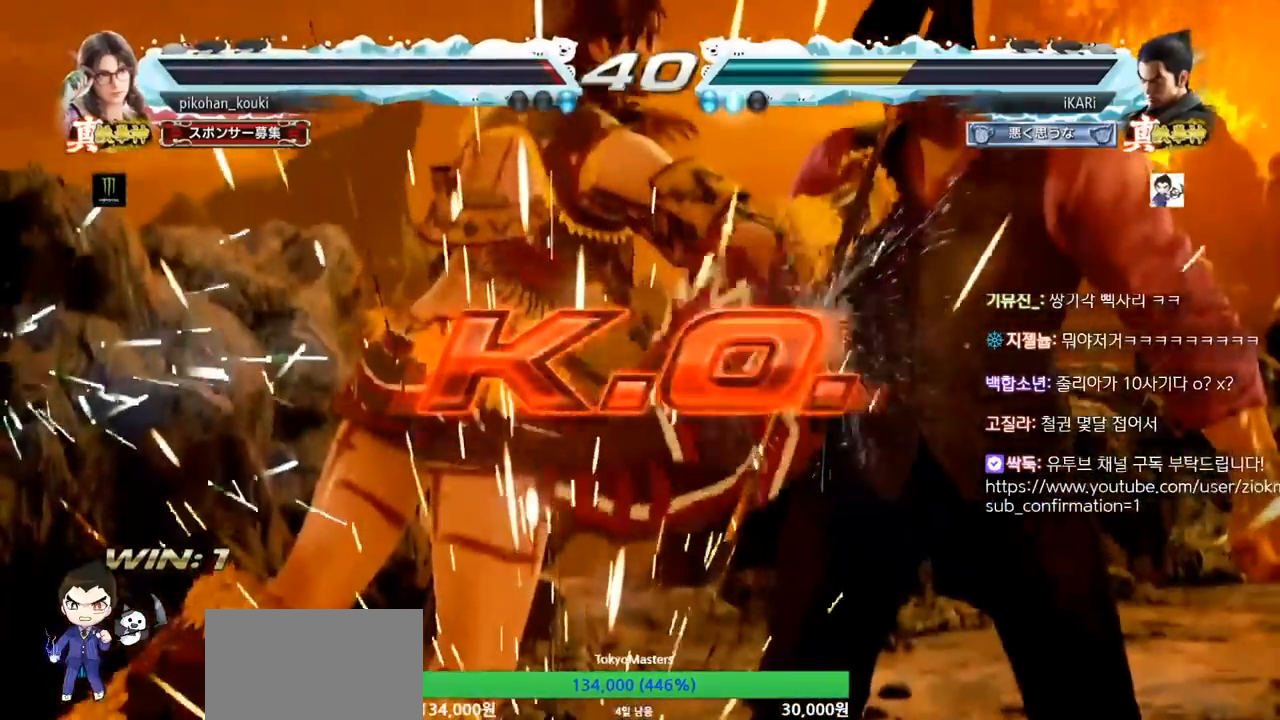
{"buttons": [], "left_stick": "center", "events": []}
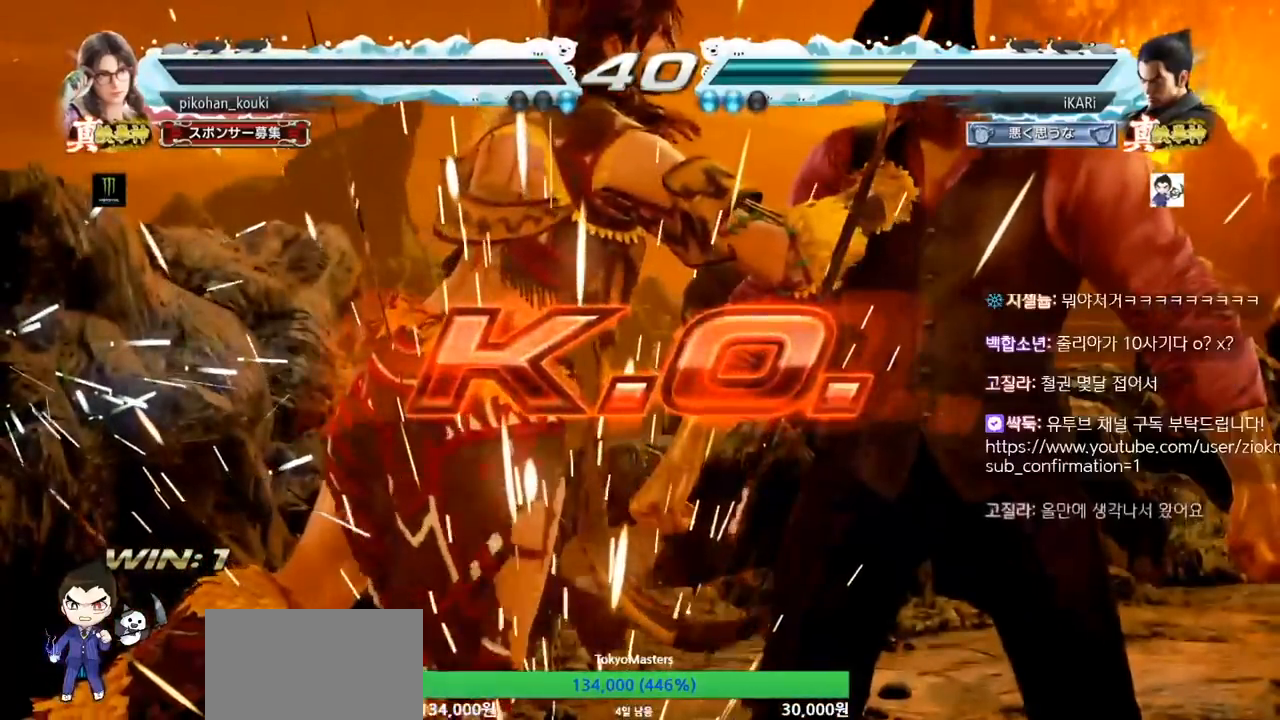
{"buttons": [], "left_stick": "center", "events": []}
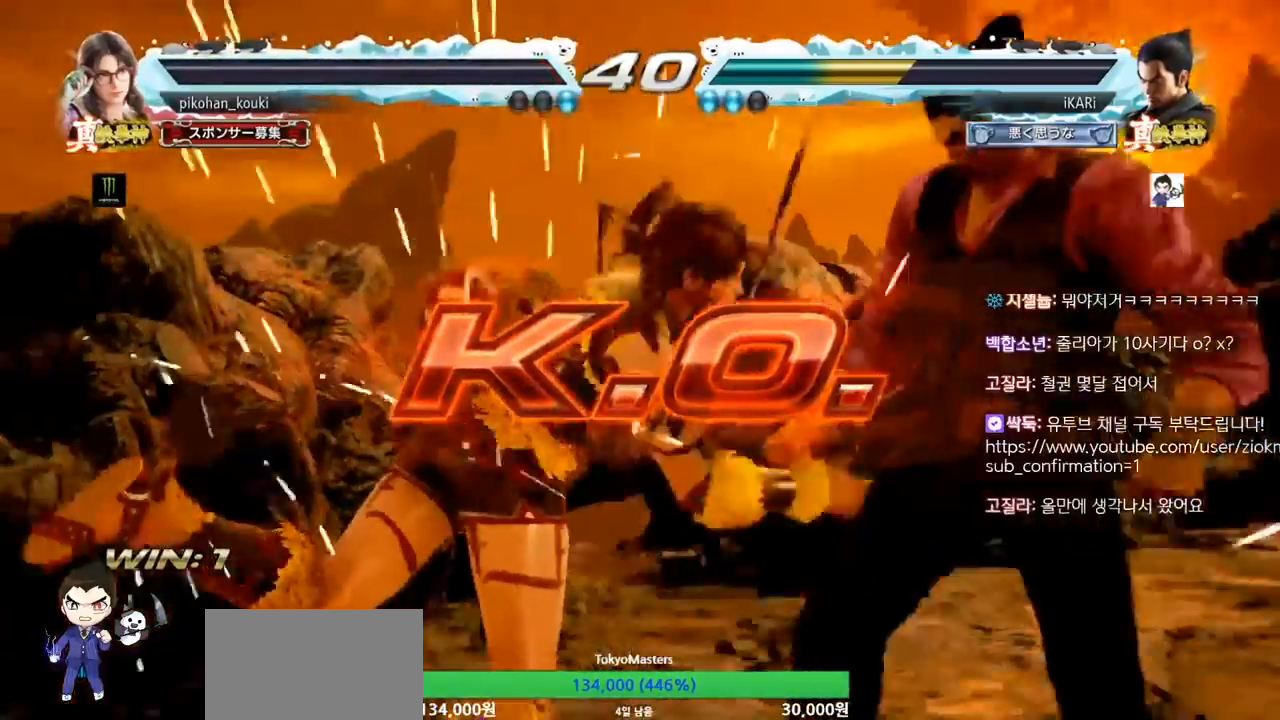
{"buttons": [], "left_stick": "center", "events": []}